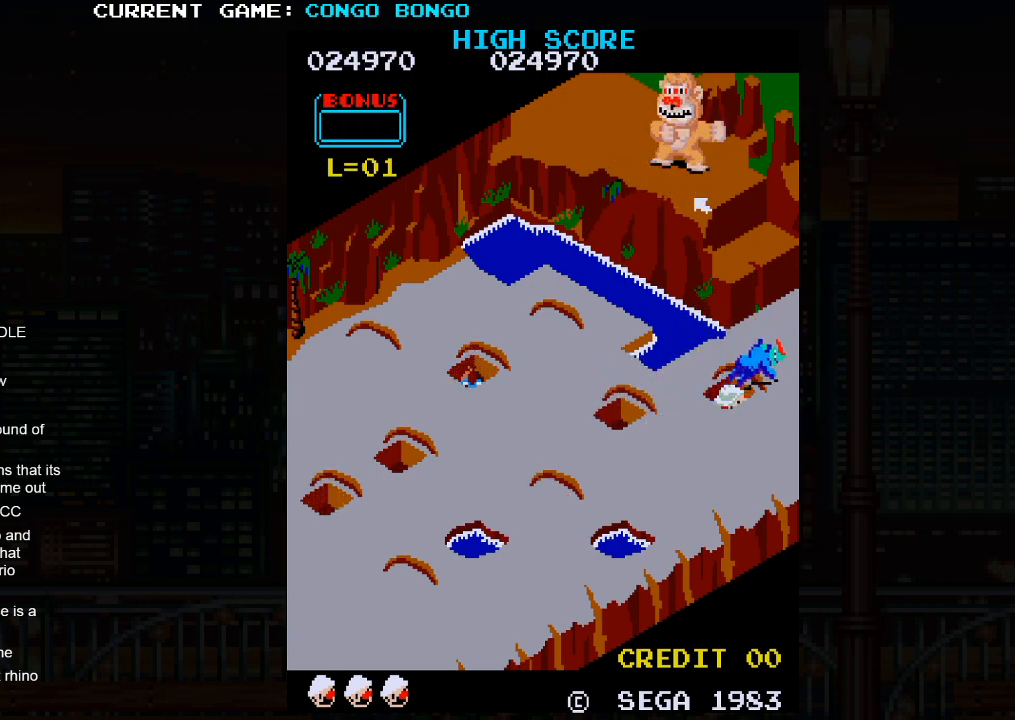
Gameplay with a controller (arcade stick); each line is a JSON object with the inputs held at the frame after it. "events" lists button and stick changes between this image and that frame as [ms after this image, input, new state], when the widget could be followed in between. Not read: L3 R3.
{"buttons": [], "left_stick": "down-left", "events": [[100, "left_stick", "down-left"], [150, "SQUARE", "up"]]}
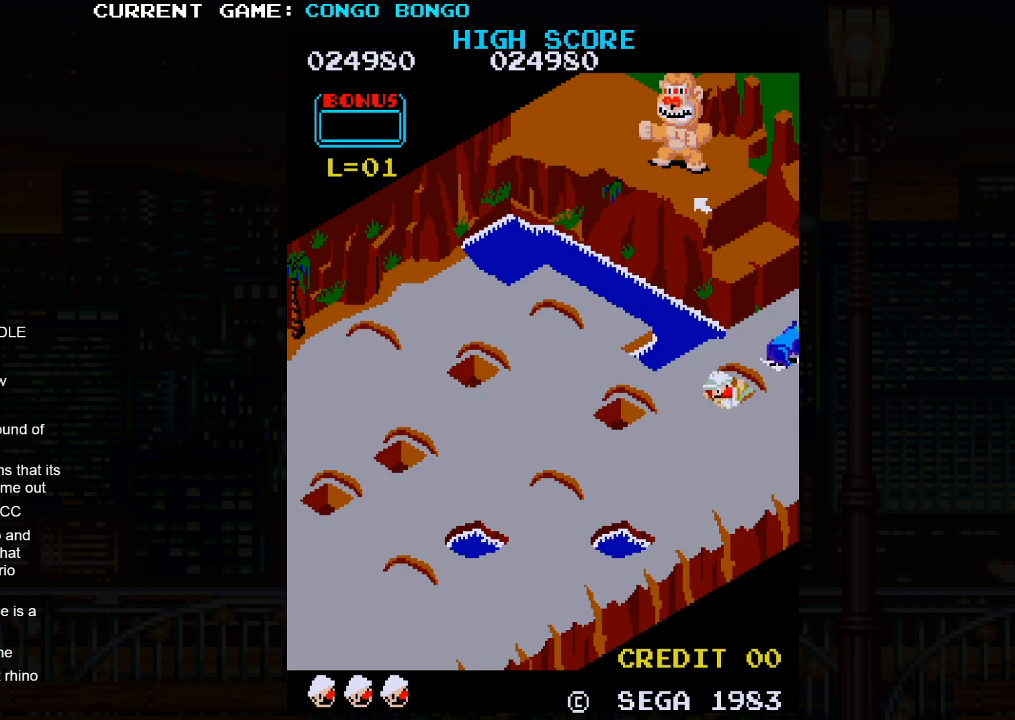
{"buttons": [], "left_stick": "down-left", "events": []}
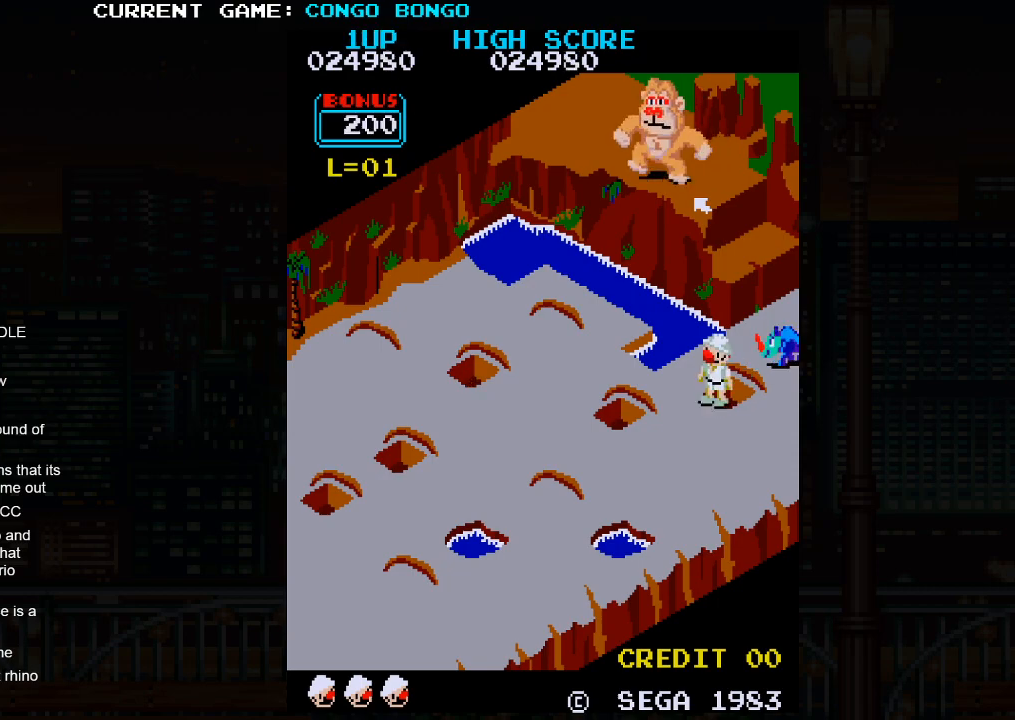
{"buttons": [], "left_stick": "down-left", "events": []}
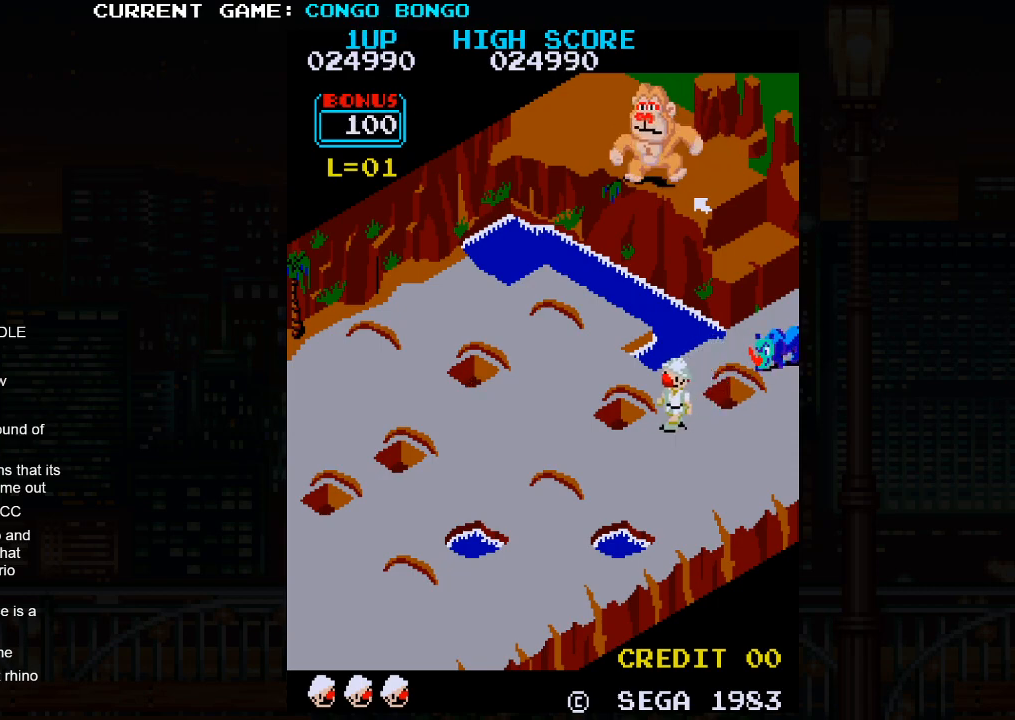
{"buttons": [], "left_stick": "center", "events": [[200, "left_stick", "up-left"], [217, "SQUARE", "down"], [300, "SQUARE", "up"], [367, "left_stick", "center"]]}
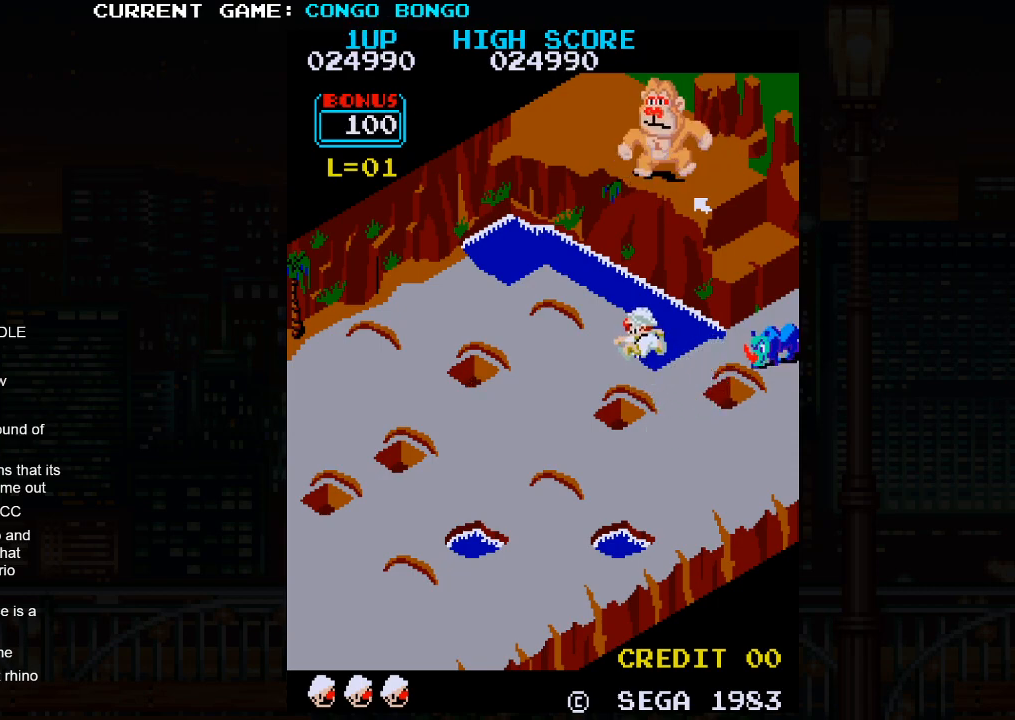
{"buttons": [], "left_stick": "down-right", "events": [[333, "left_stick", "down-right"]]}
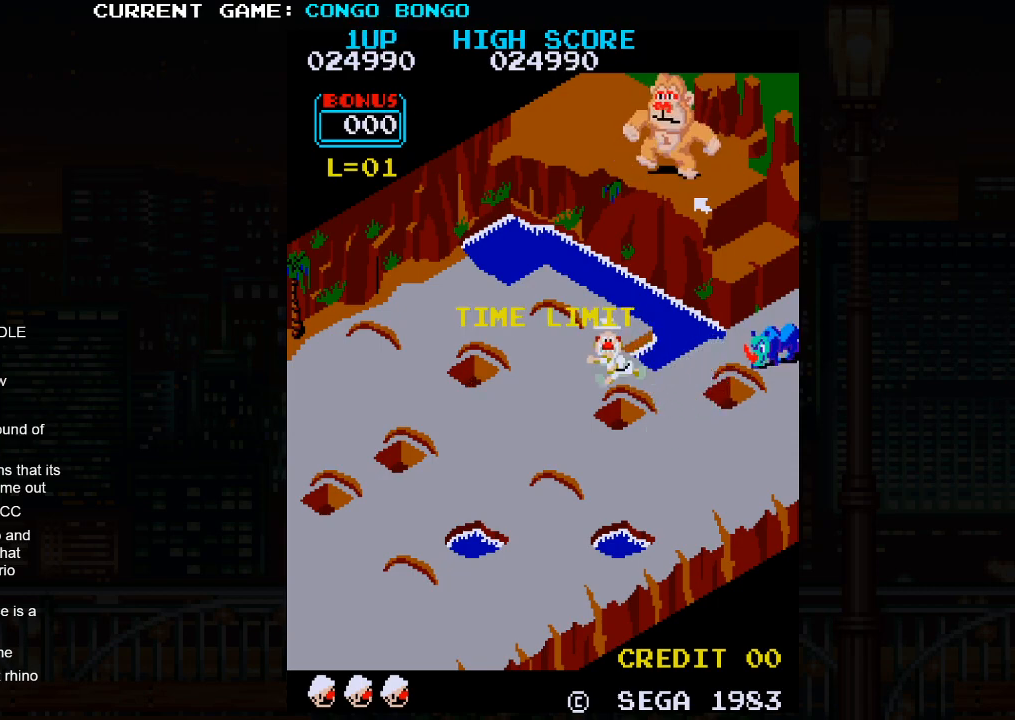
{"buttons": ["SQUARE"], "left_stick": "center", "events": [[300, "left_stick", "center"], [467, "SQUARE", "down"]]}
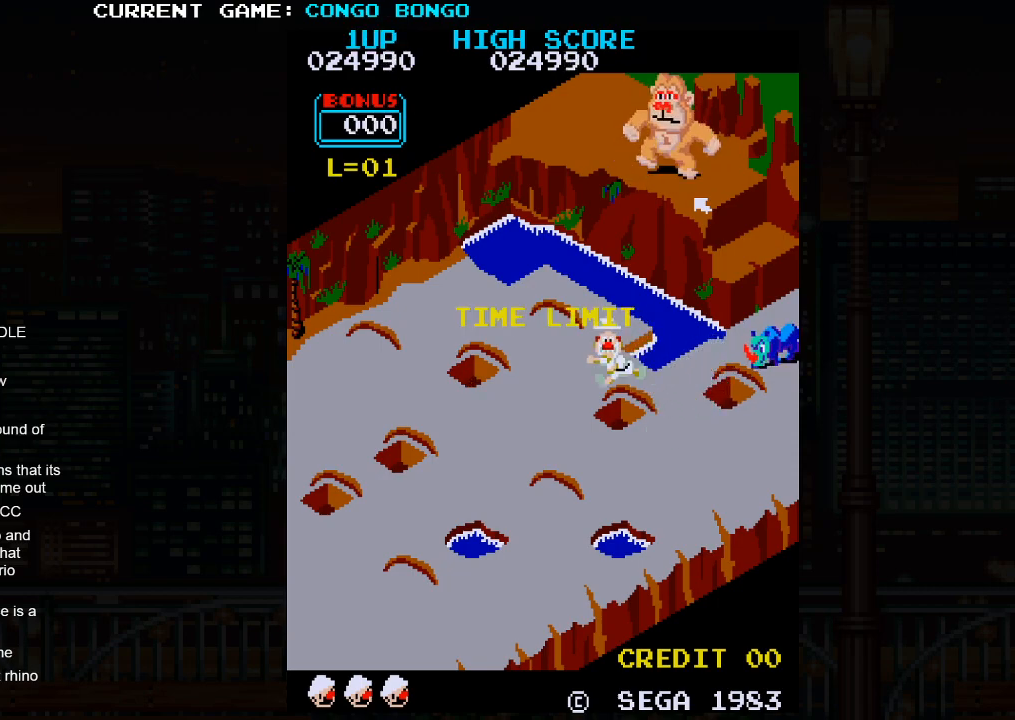
{"buttons": [], "left_stick": "center", "events": [[33, "SQUARE", "up"], [200, "SQUARE", "down"], [317, "SQUARE", "up"]]}
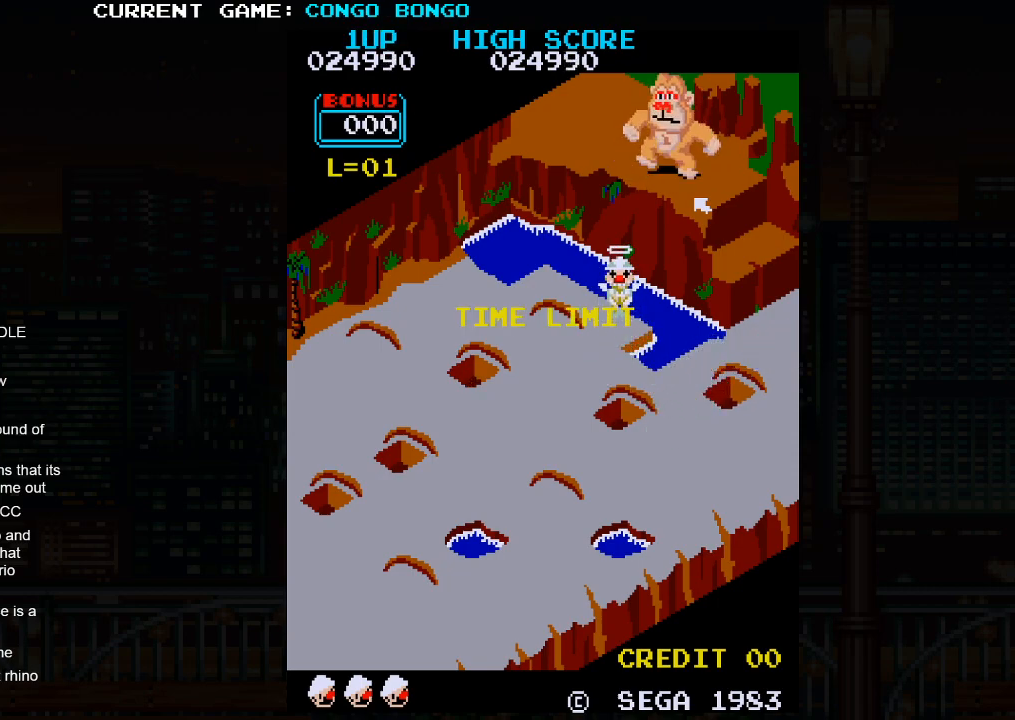
{"buttons": [], "left_stick": "center", "events": []}
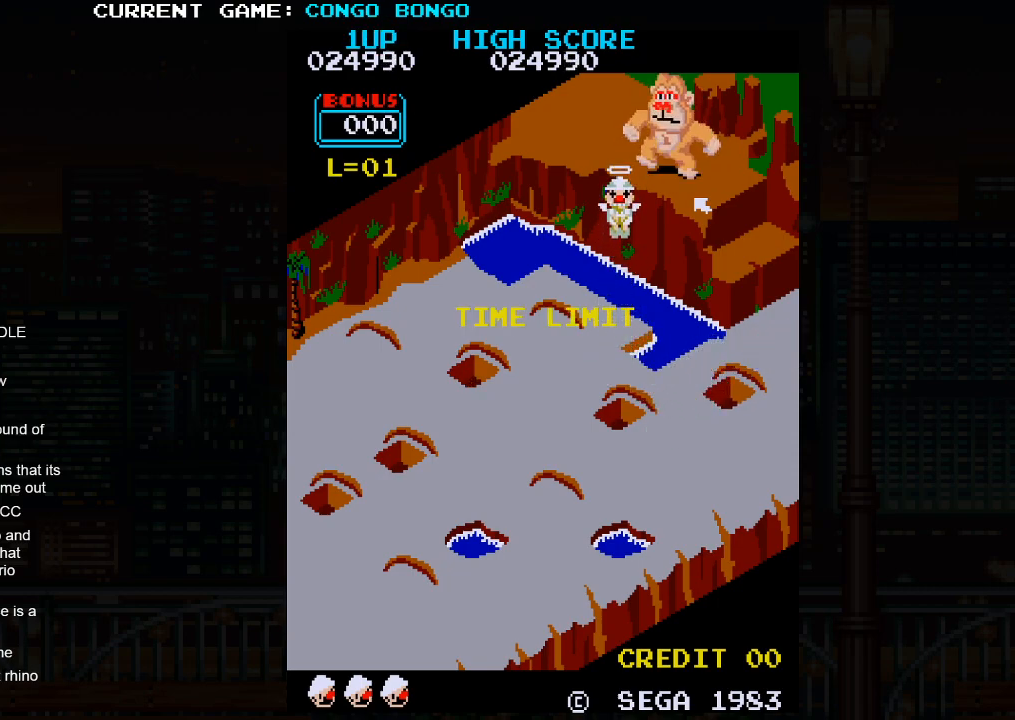
{"buttons": [], "left_stick": "center", "events": []}
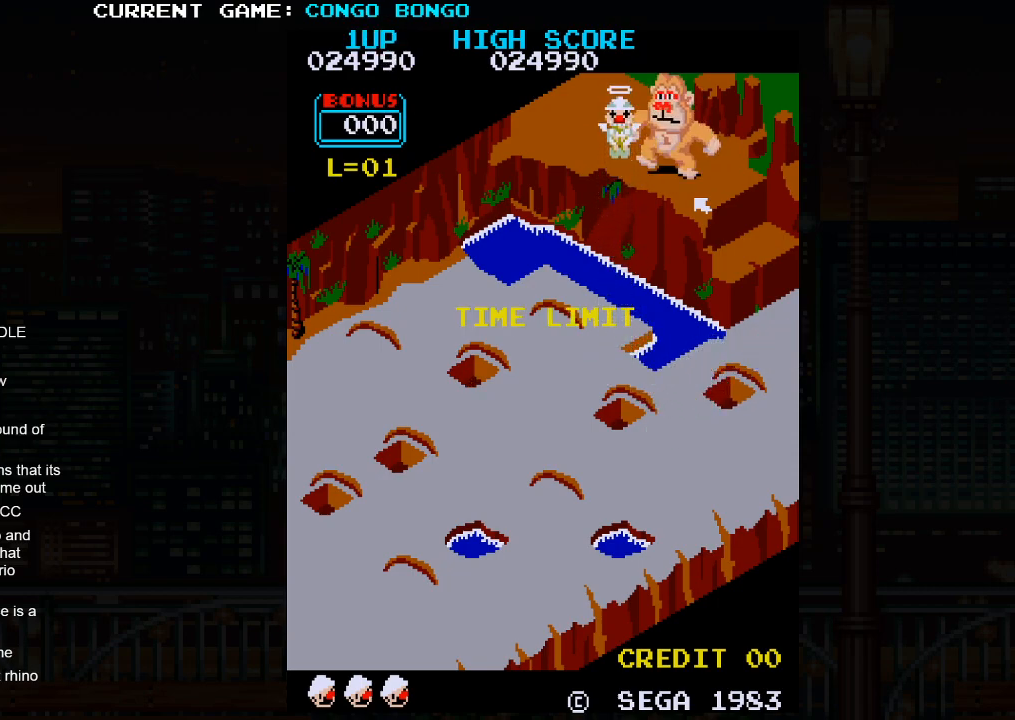
{"buttons": [], "left_stick": "center", "events": []}
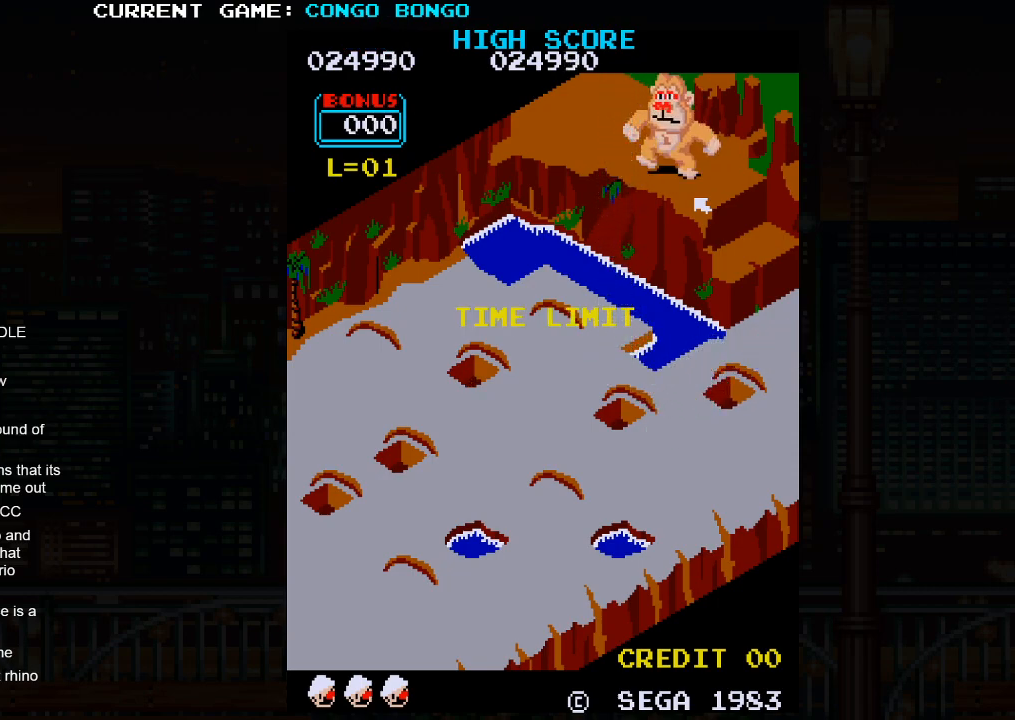
{"buttons": [], "left_stick": "center", "events": []}
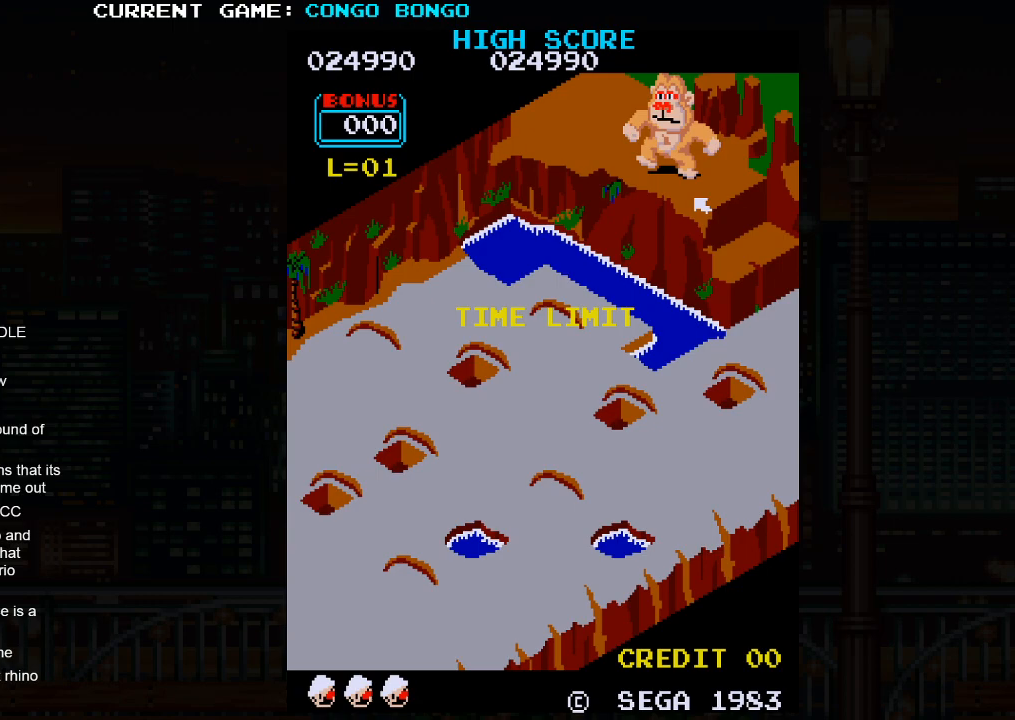
{"buttons": [], "left_stick": "up-right", "events": [[83, "left_stick", "up-right"]]}
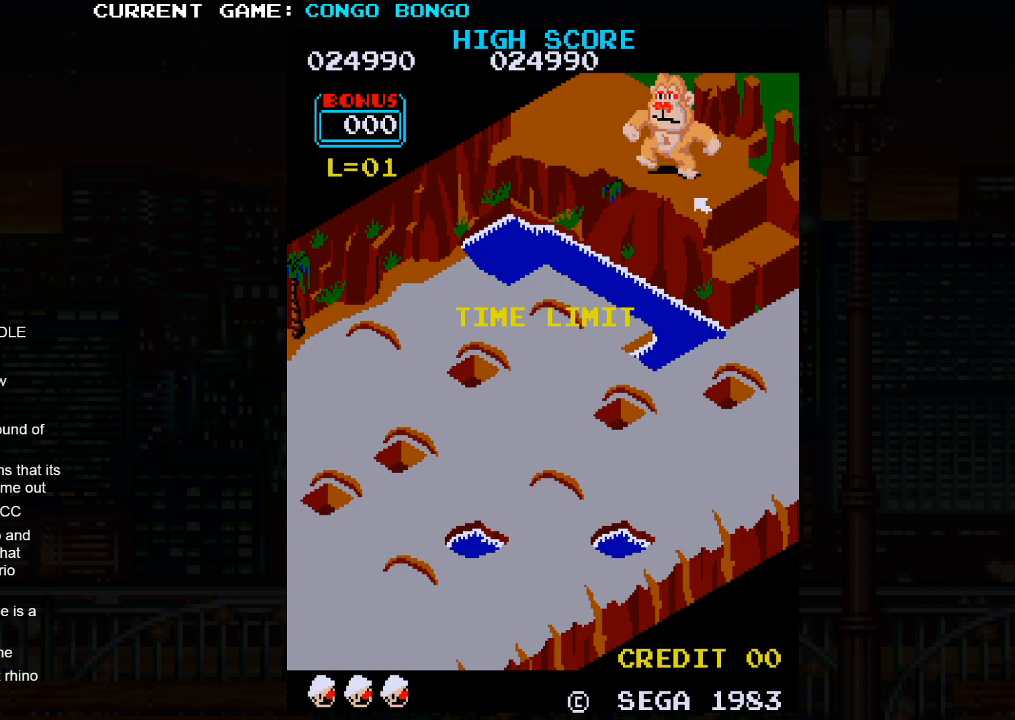
{"buttons": [], "left_stick": "up-right", "events": []}
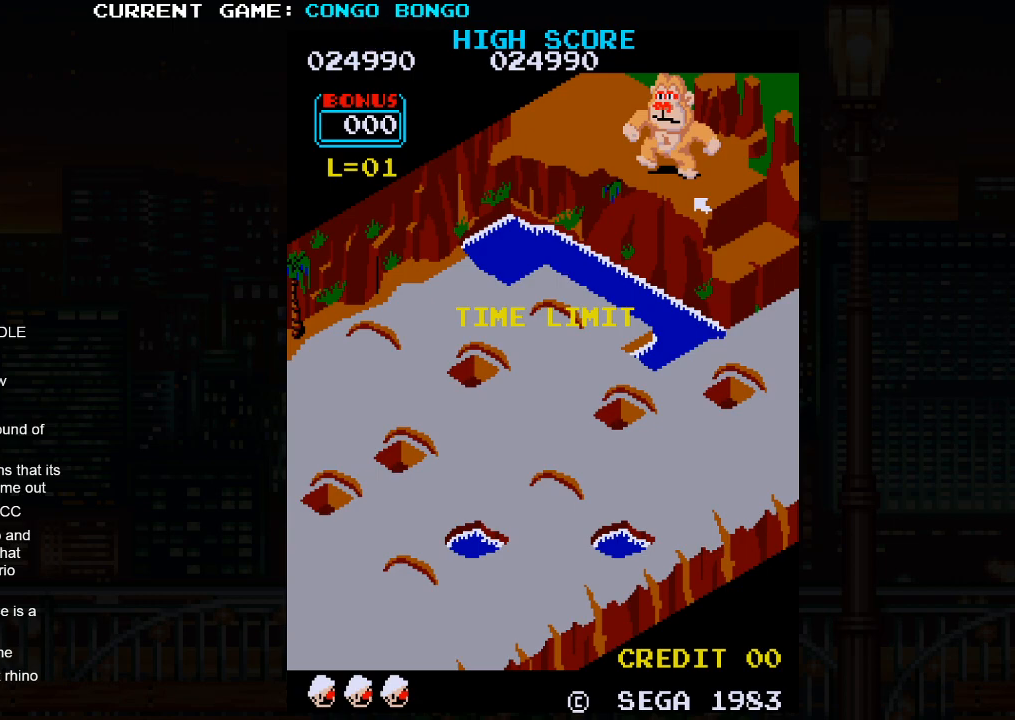
{"buttons": [], "left_stick": "up-right", "events": []}
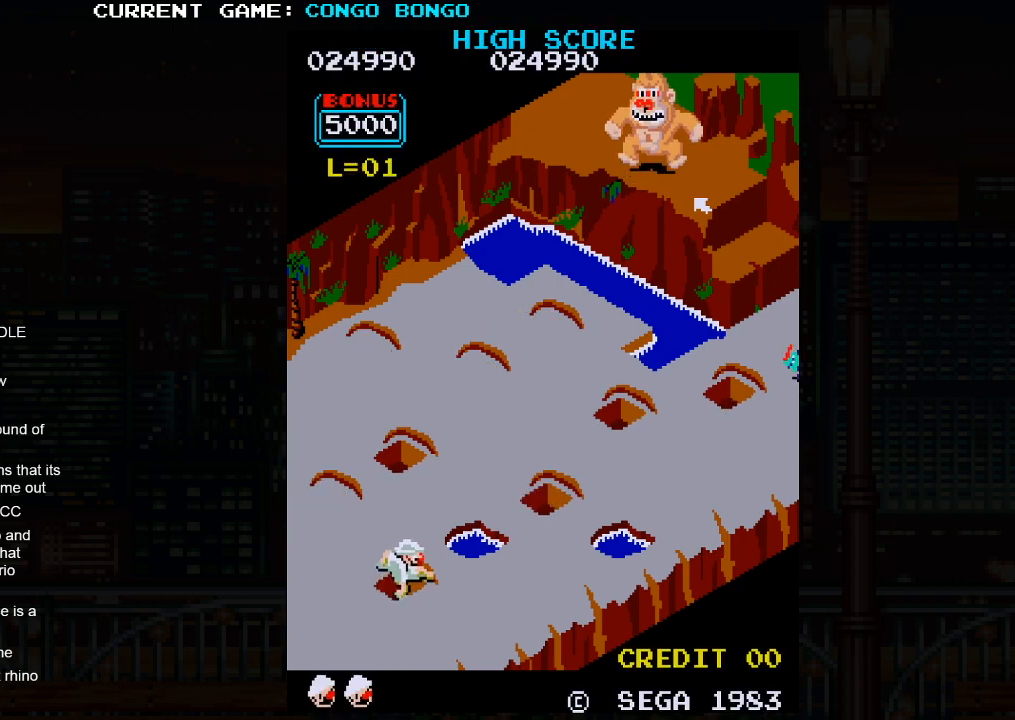
{"buttons": [], "left_stick": "up-right", "events": []}
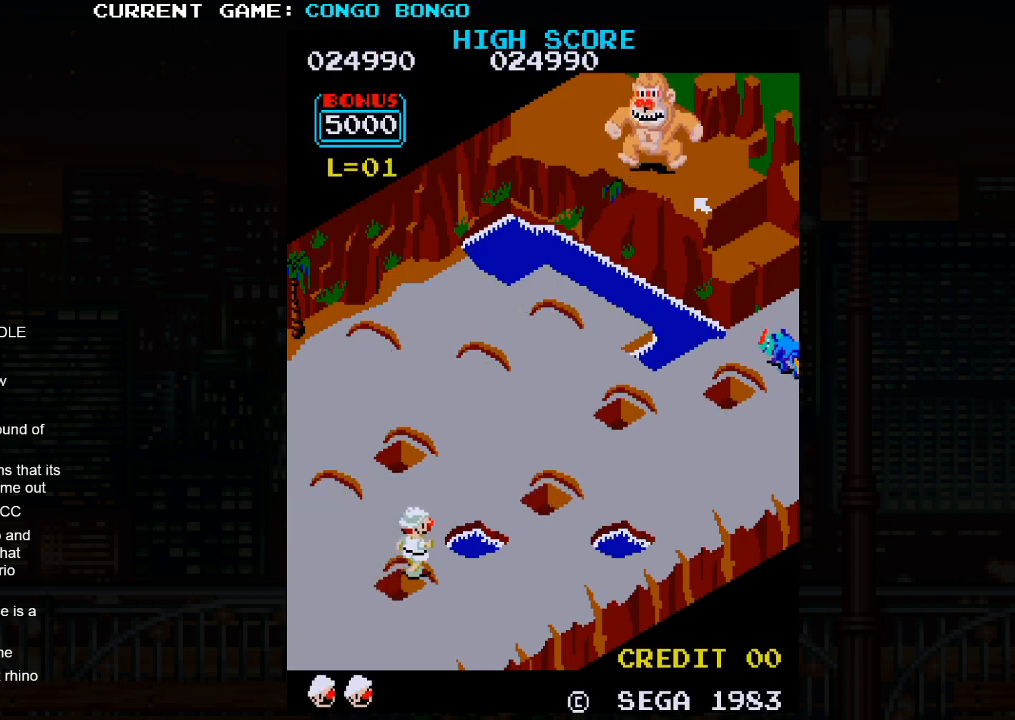
{"buttons": [], "left_stick": "up-right", "events": [[350, "SQUARE", "down"], [500, "SQUARE", "up"]]}
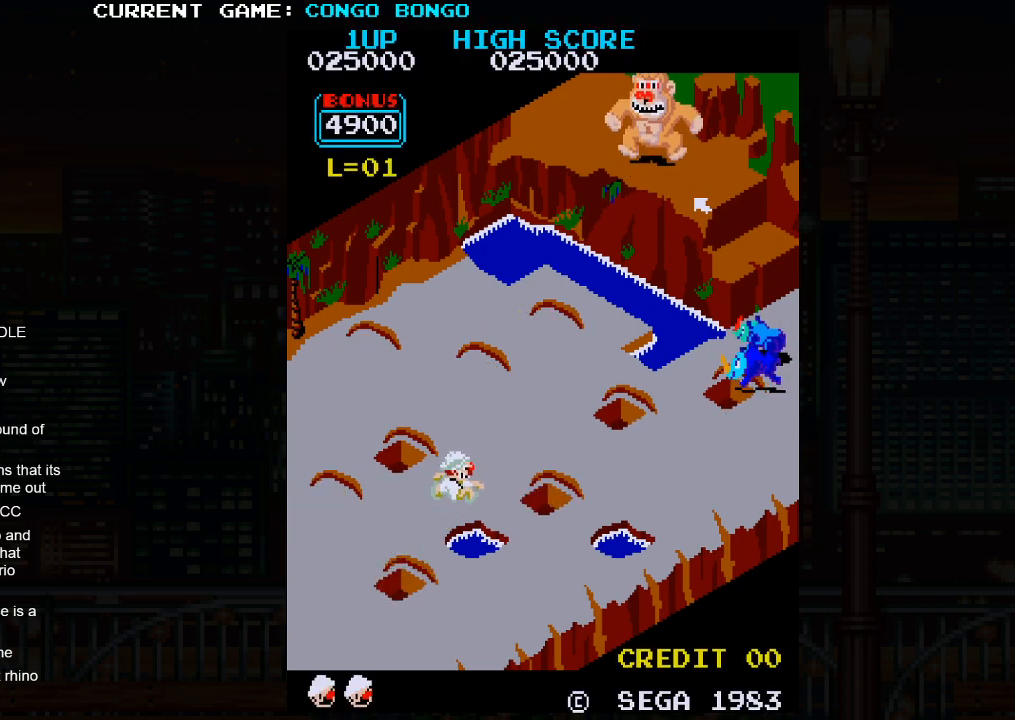
{"buttons": [], "left_stick": "up-right", "events": []}
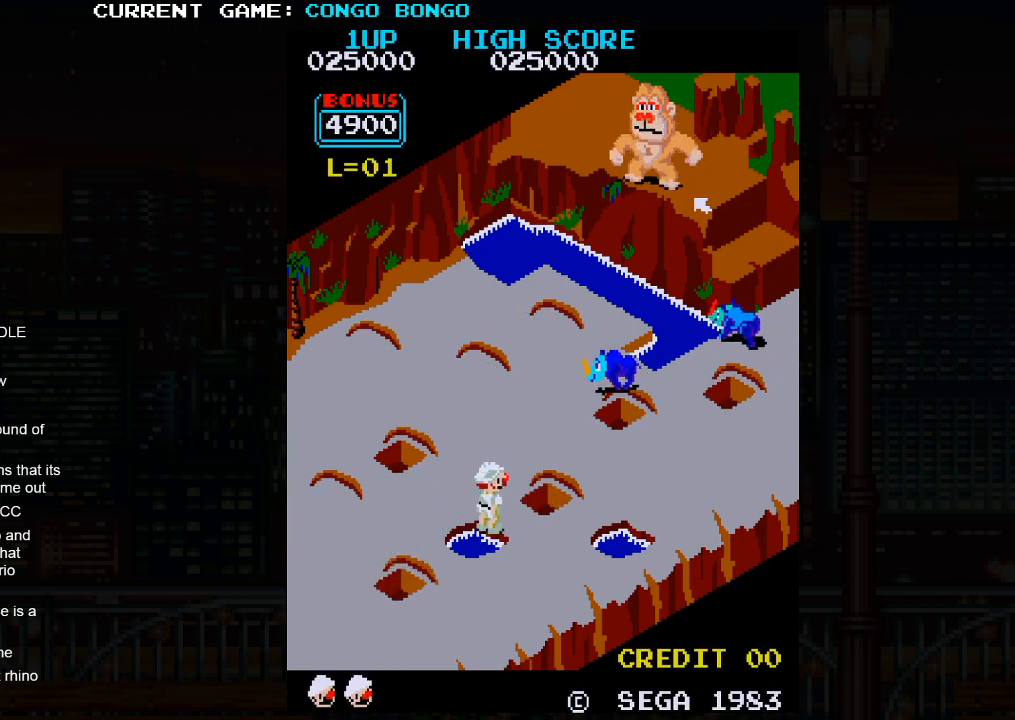
{"buttons": [], "left_stick": "up-right", "events": [[100, "SQUARE", "down"], [200, "SQUARE", "up"]]}
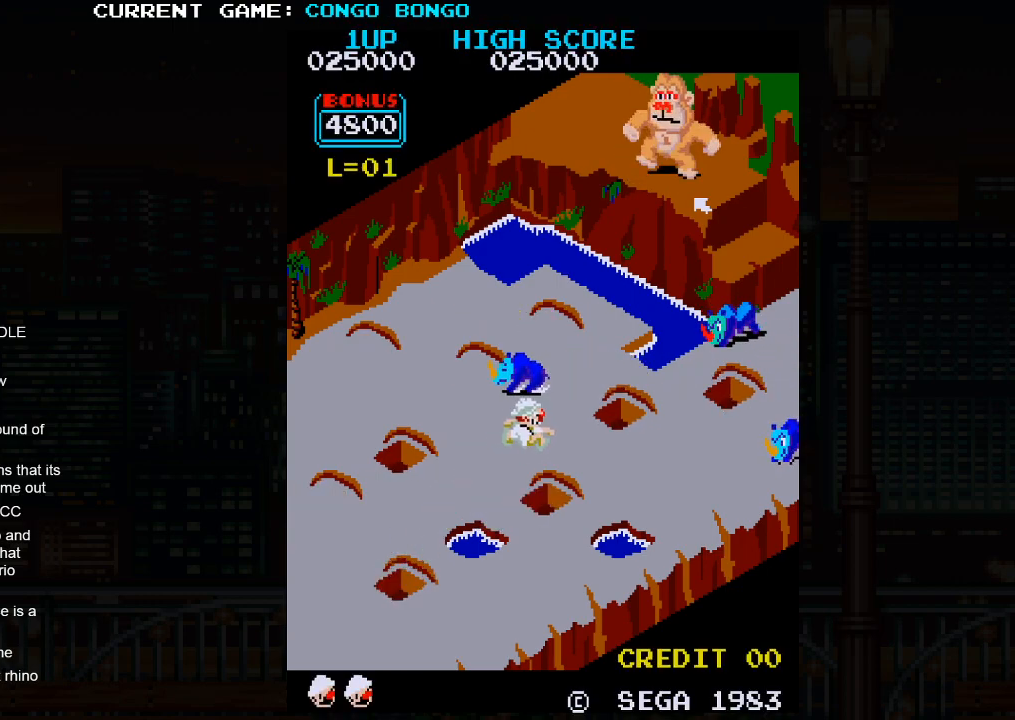
{"buttons": ["SQUARE"], "left_stick": "center", "events": [[33, "left_stick", "center"], [417, "SQUARE", "down"]]}
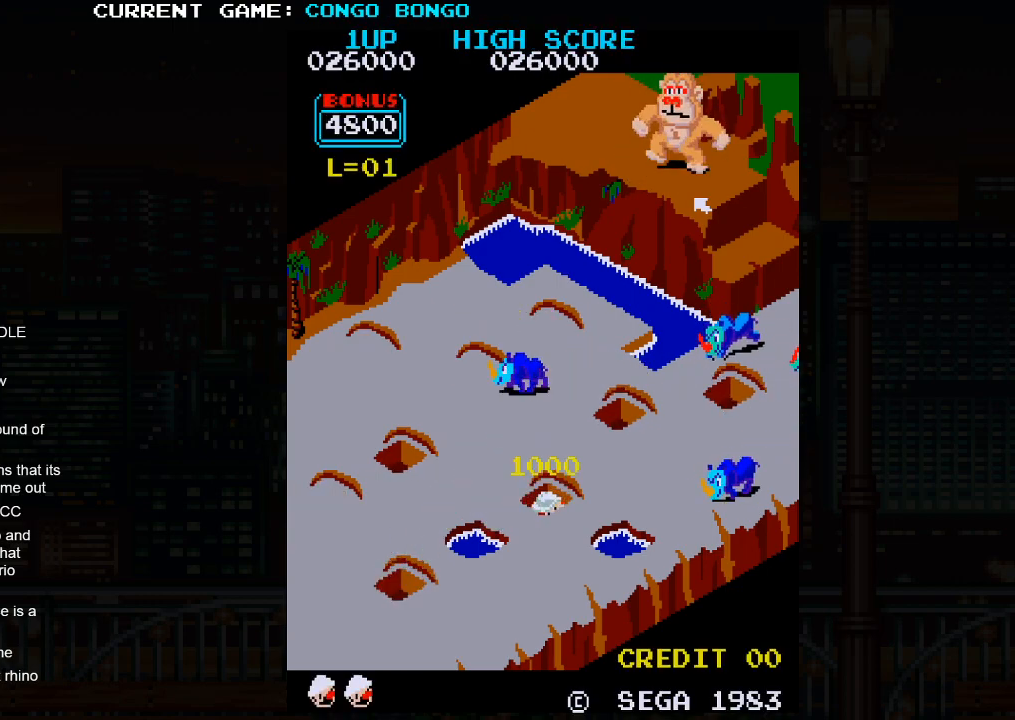
{"buttons": ["SQUARE"], "left_stick": "center", "events": []}
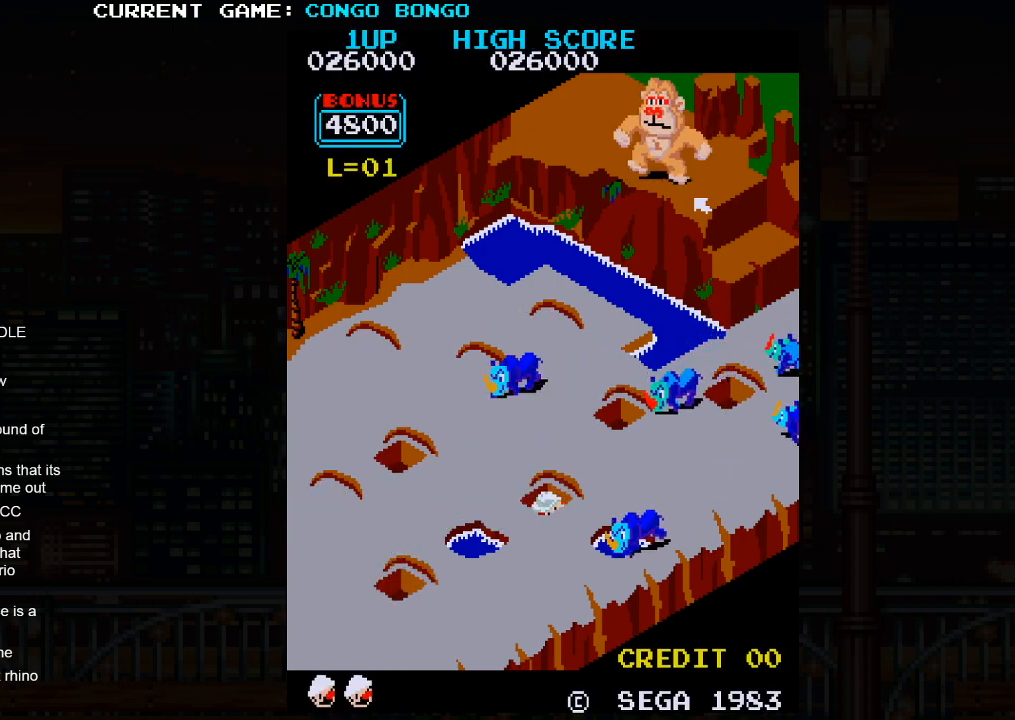
{"buttons": ["SQUARE"], "left_stick": "center", "events": []}
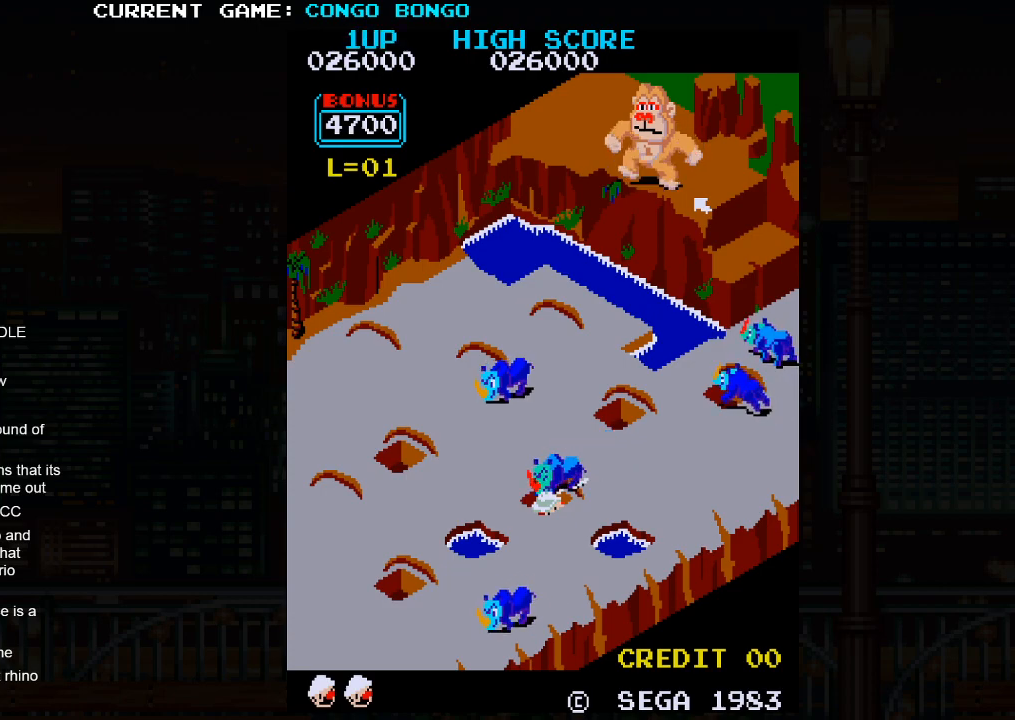
{"buttons": ["SQUARE"], "left_stick": "center", "events": []}
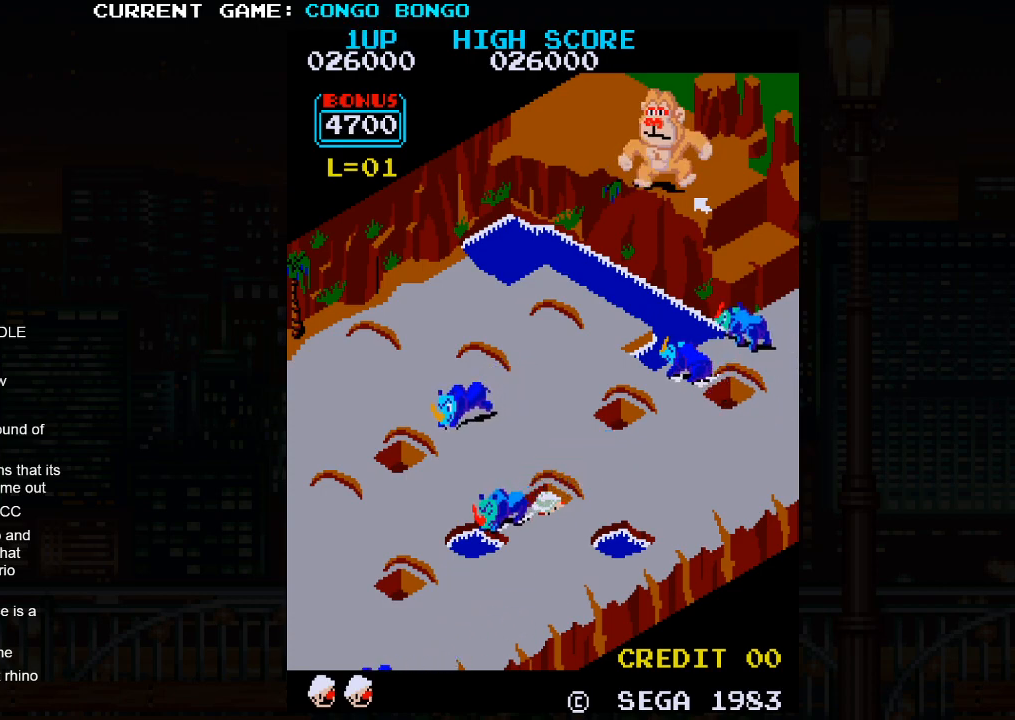
{"buttons": ["SQUARE"], "left_stick": "center", "events": []}
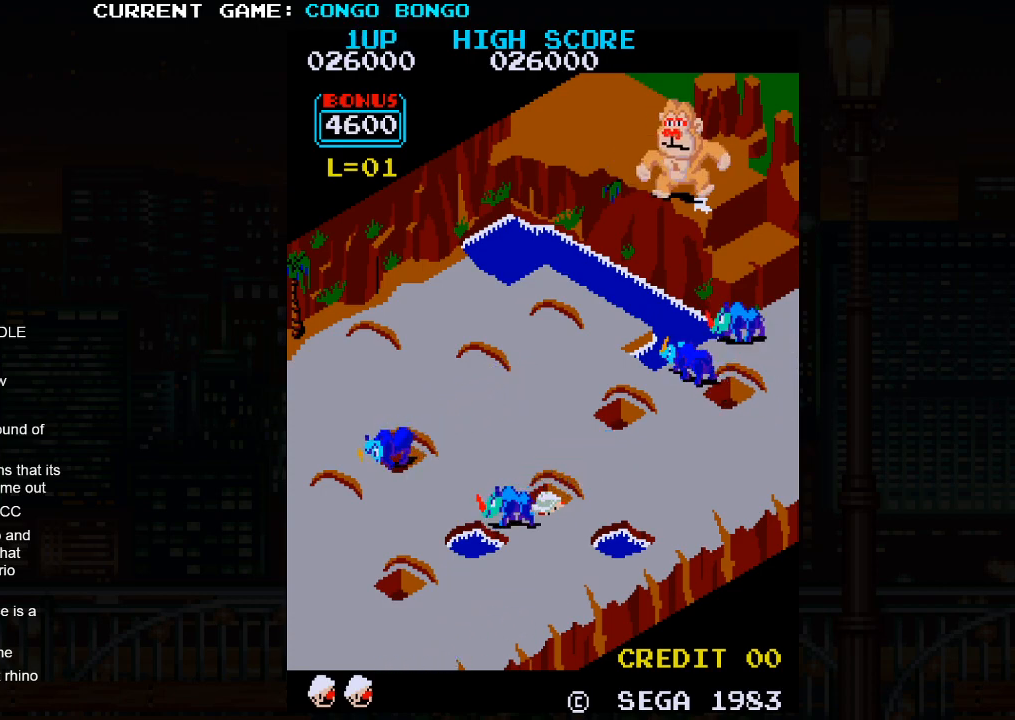
{"buttons": ["SQUARE"], "left_stick": "center", "events": []}
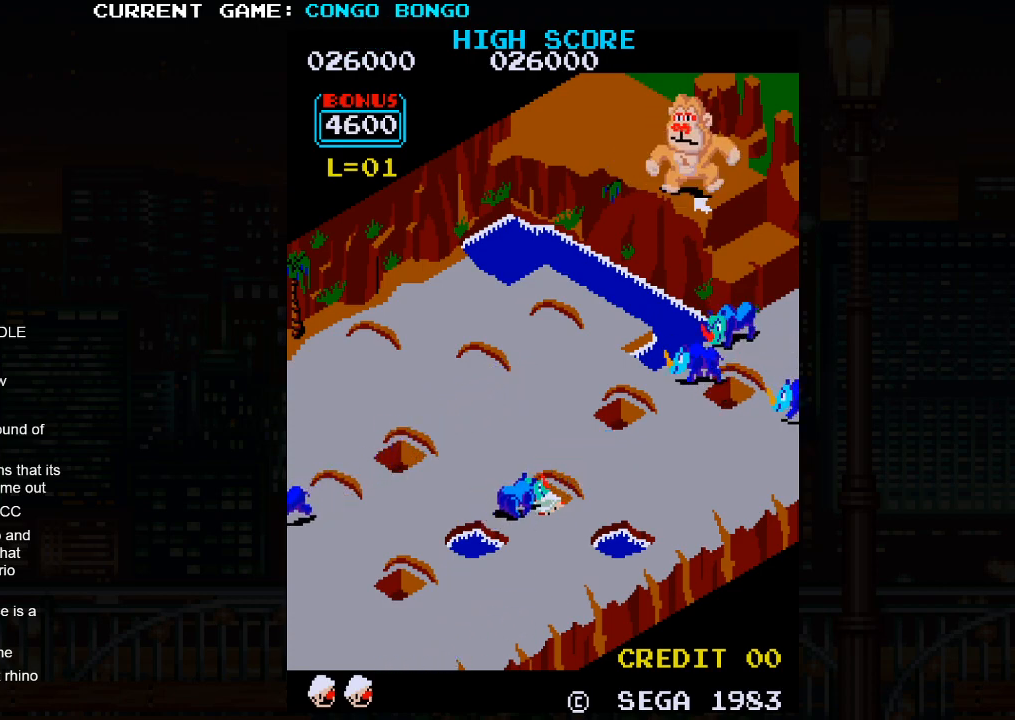
{"buttons": ["SQUARE"], "left_stick": "center", "events": []}
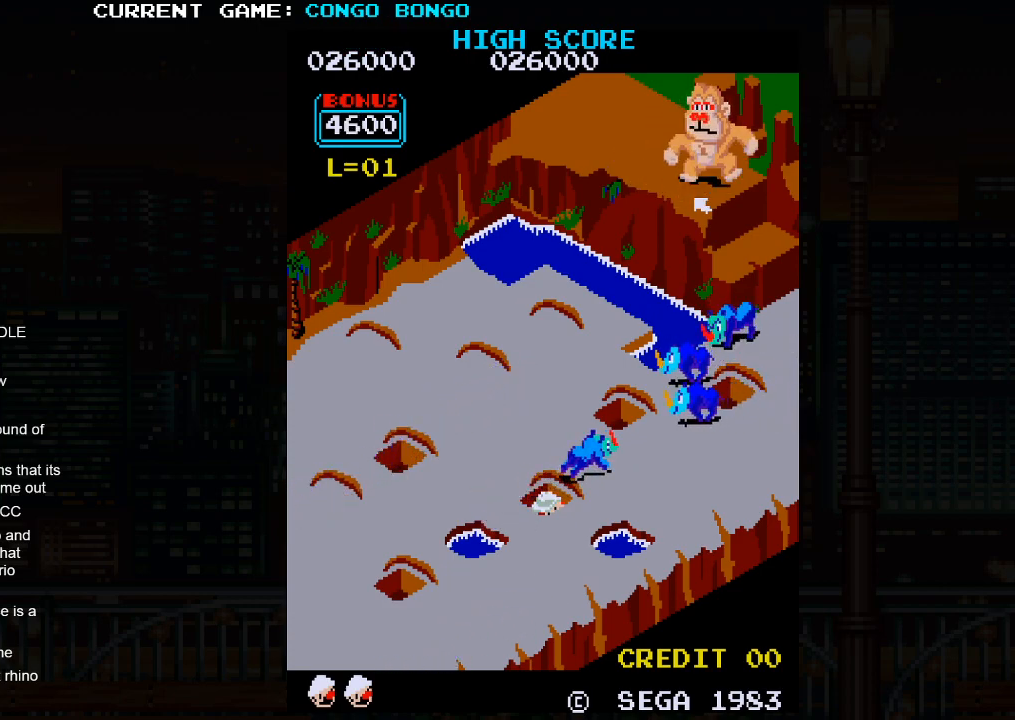
{"buttons": [], "left_stick": "up-left", "events": [[100, "SQUARE", "up"], [117, "left_stick", "up-left"]]}
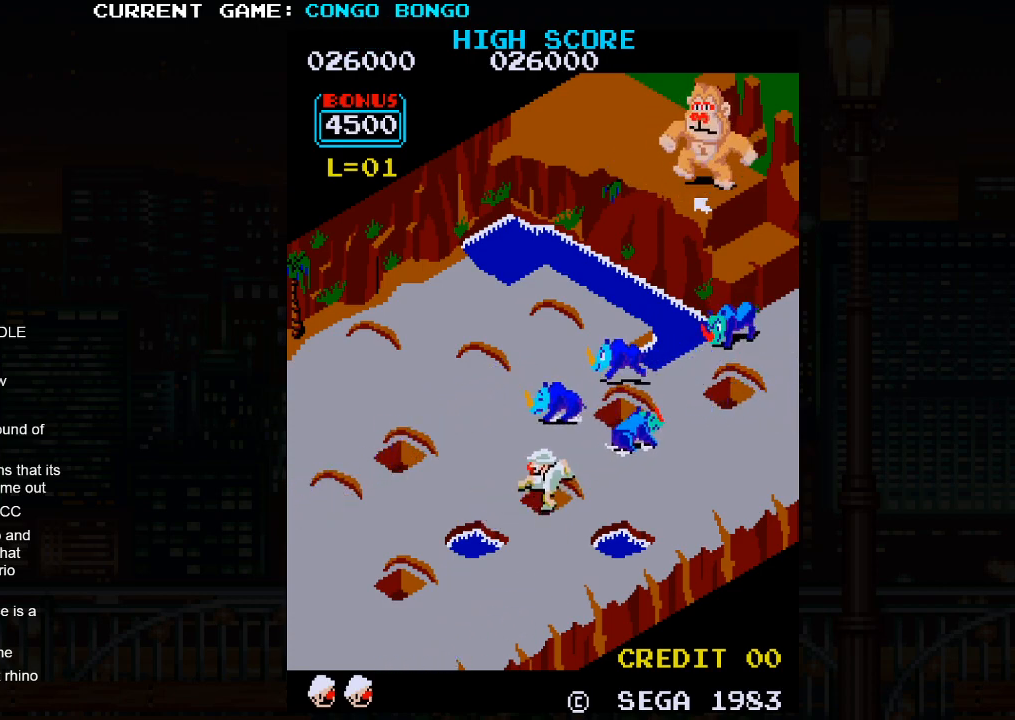
{"buttons": [], "left_stick": "up-left", "events": []}
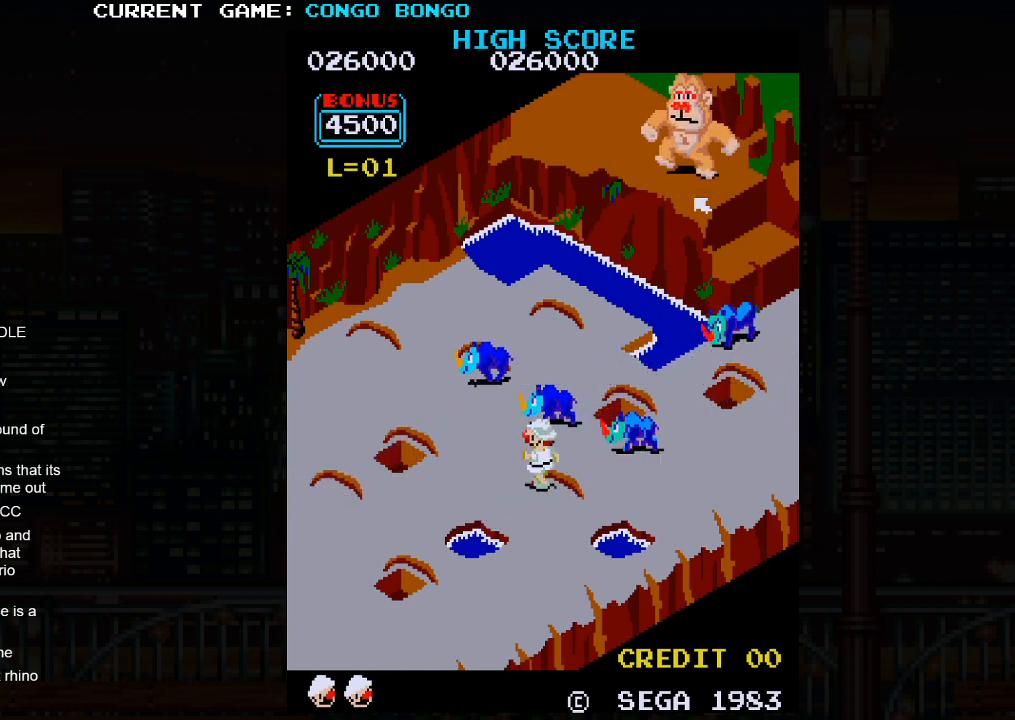
{"buttons": [], "left_stick": "up-right", "events": [[300, "left_stick", "up-right"]]}
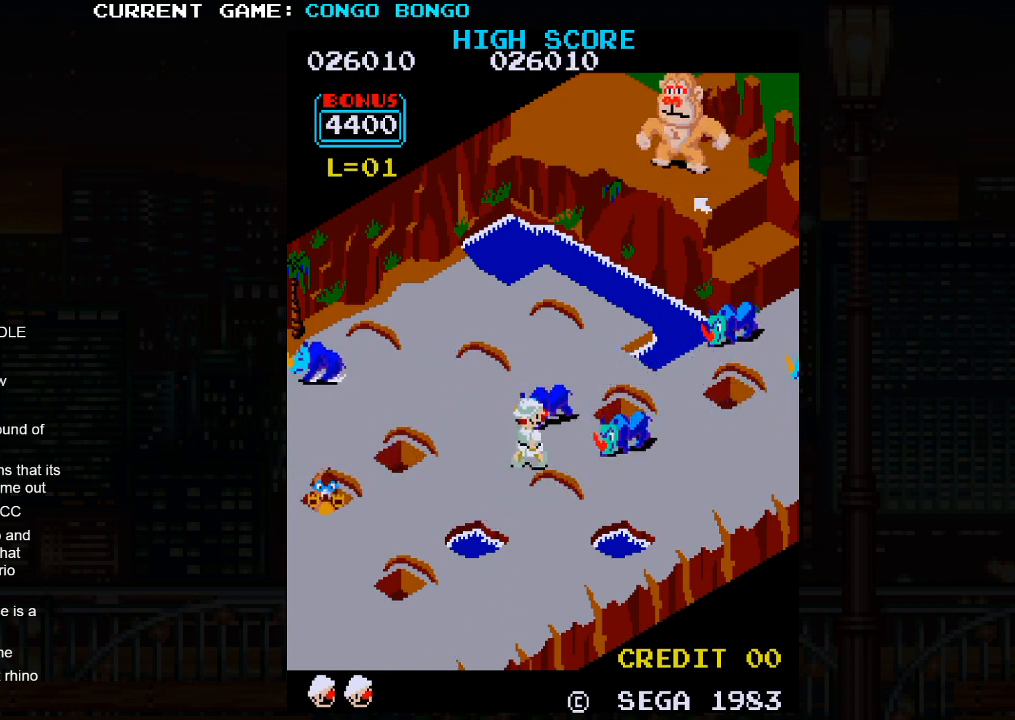
{"buttons": [], "left_stick": "up-right", "events": []}